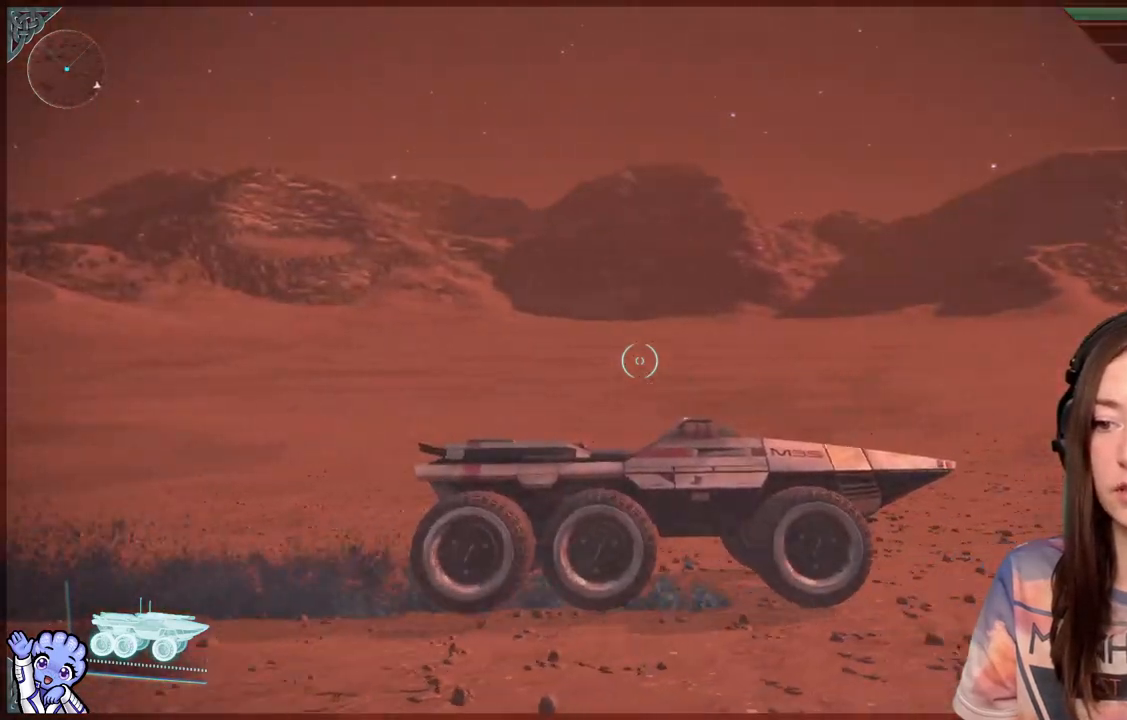
Gameplay with a controller (Xbox layout); each line is a JSON object with the inputs held at the frame after it. "events" lists button and stick changes between this image and that frame as [ms after this image, input, new state], when the widget could be followed in between.
{"buttons": [], "left_stick": "right", "right_stick": "down-right", "events": [[367, "right_stick", "down-right"]]}
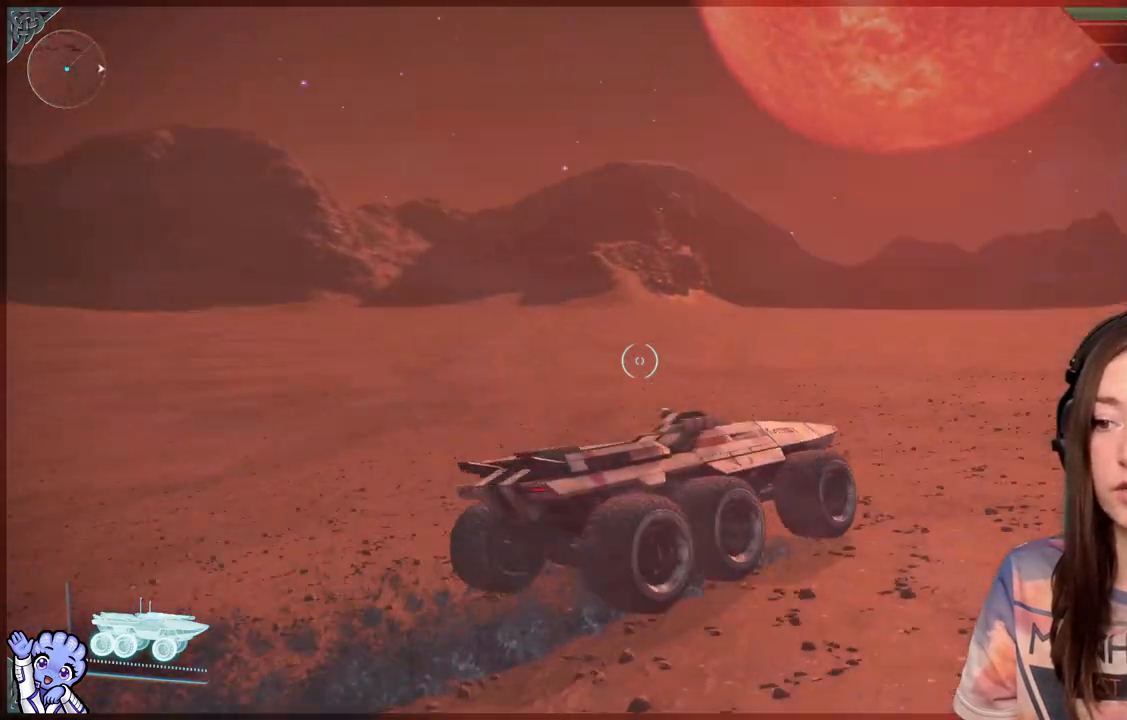
{"buttons": [], "left_stick": "up-right", "right_stick": "center", "events": [[167, "left_stick", "up-right"], [267, "right_stick", "center"]]}
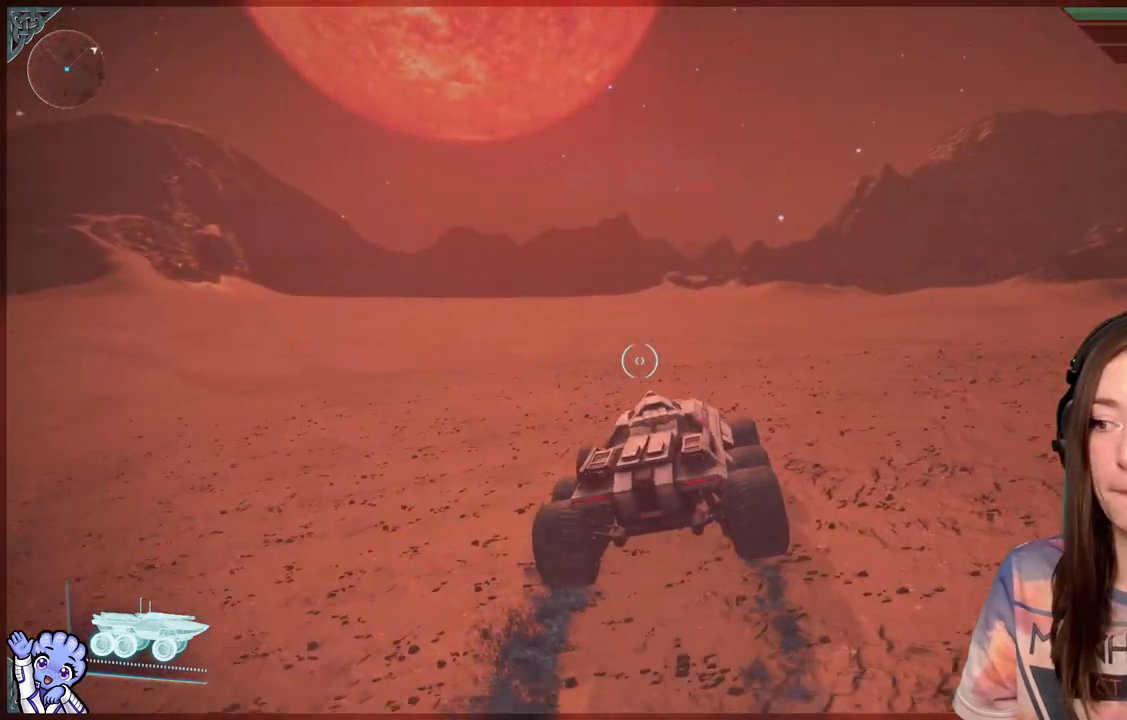
{"buttons": [], "left_stick": "up-right", "right_stick": "center", "events": [[167, "right_stick", "up-right"], [300, "right_stick", "center"]]}
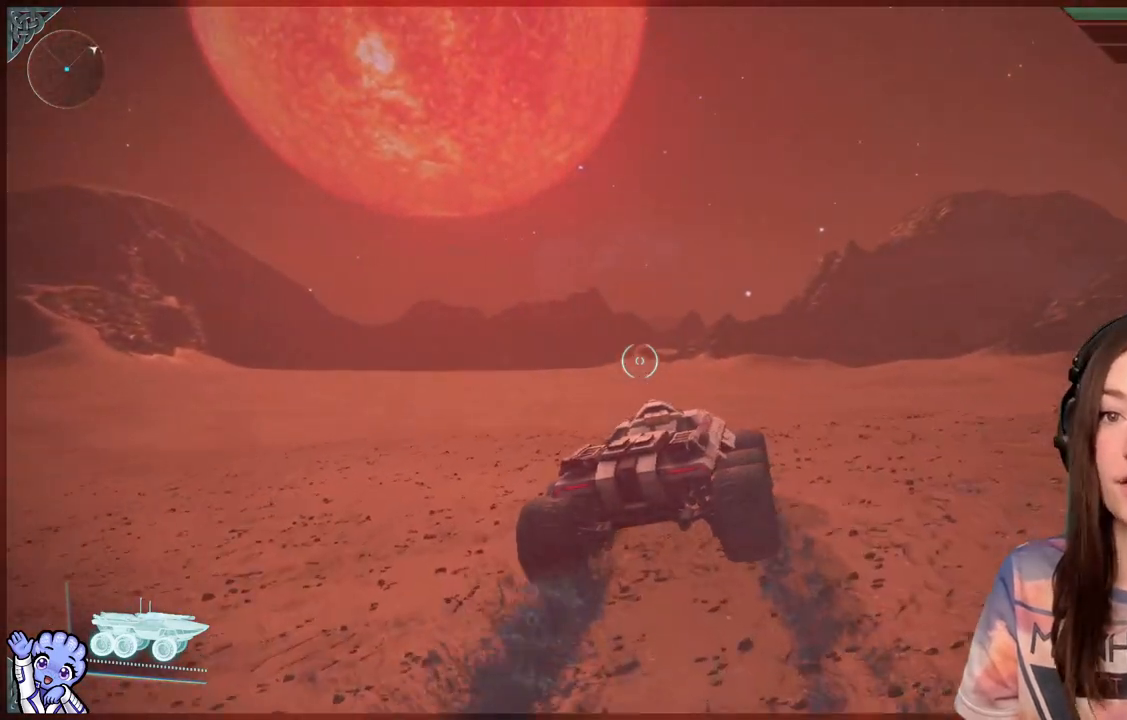
{"buttons": [], "left_stick": "up", "right_stick": "center", "events": [[100, "right_stick", "down-right"], [200, "left_stick", "up"], [267, "right_stick", "center"]]}
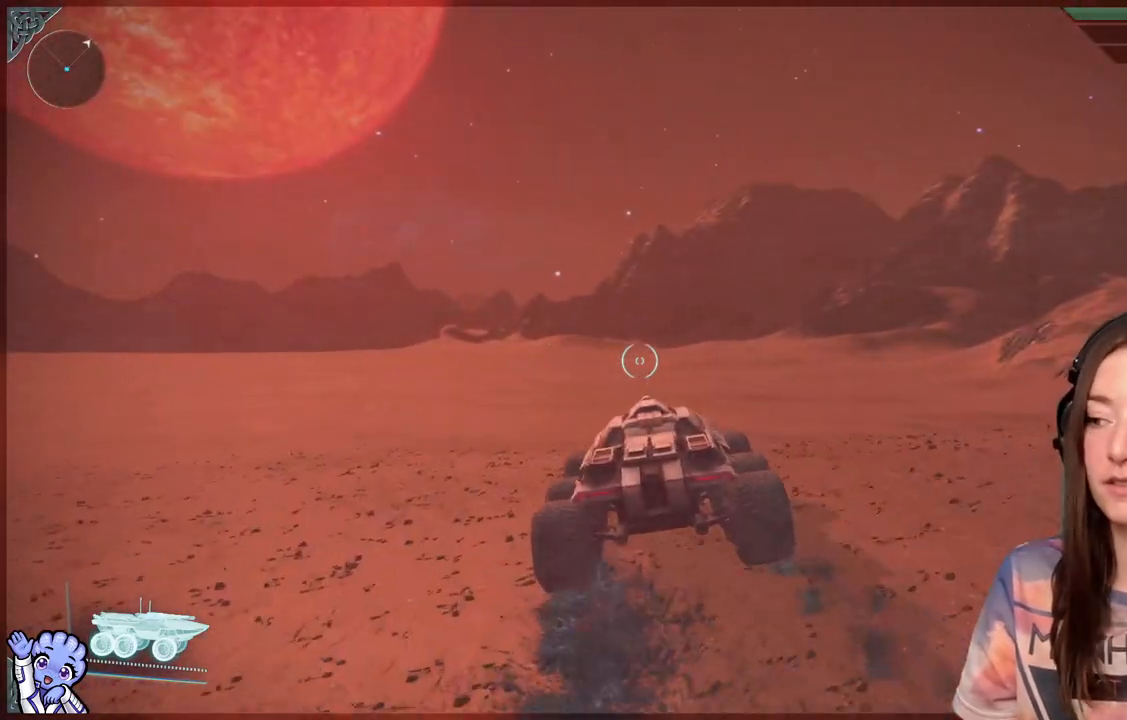
{"buttons": [], "left_stick": "up-right", "right_stick": "right", "events": [[133, "left_stick", "up-right"], [433, "right_stick", "right"]]}
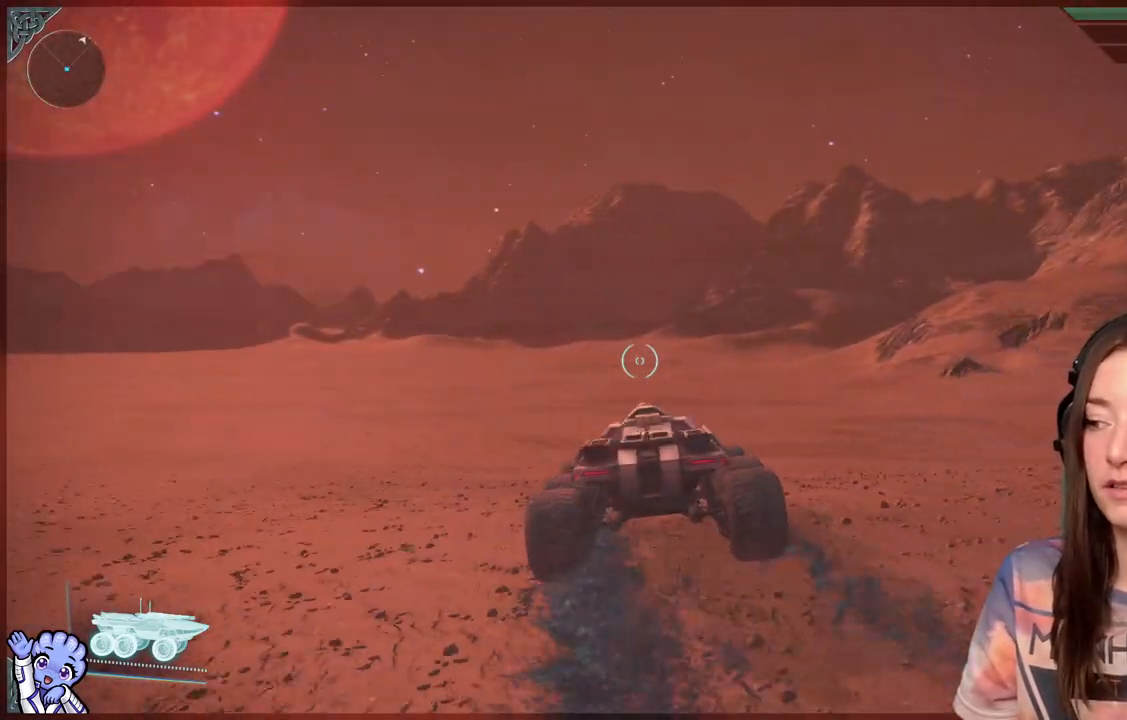
{"buttons": [], "left_stick": "up", "right_stick": "center", "events": [[17, "left_stick", "up"], [83, "right_stick", "center"]]}
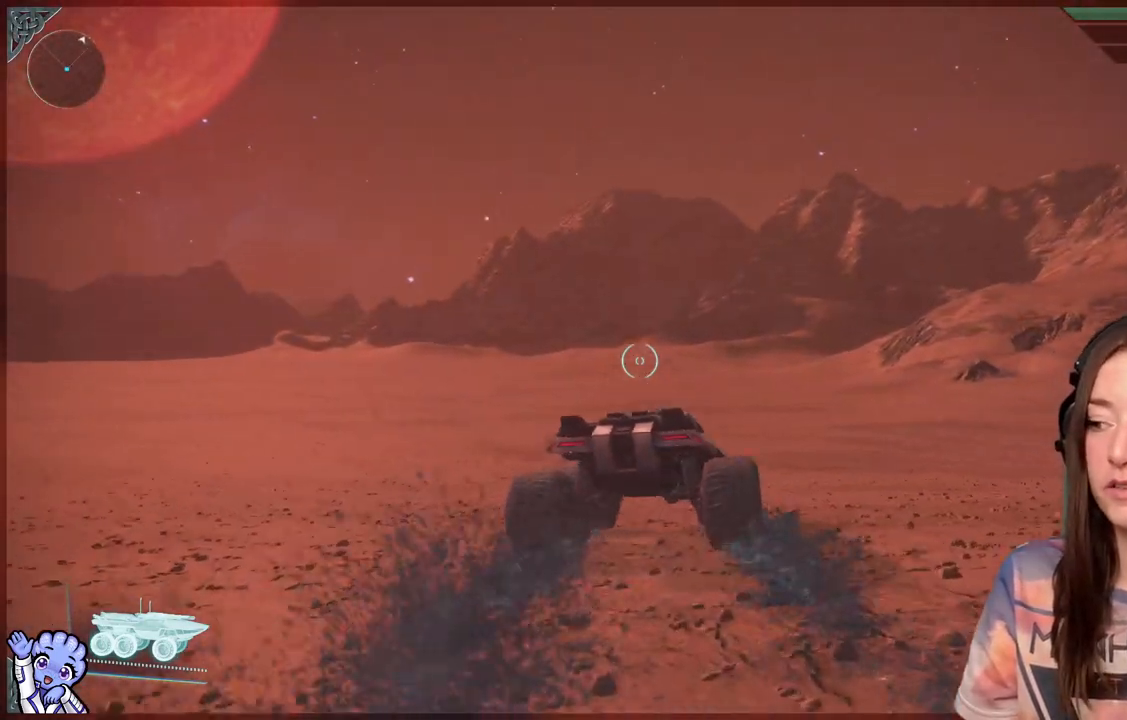
{"buttons": [], "left_stick": "up", "right_stick": "center", "events": [[50, "right_stick", "up-right"], [150, "right_stick", "center"]]}
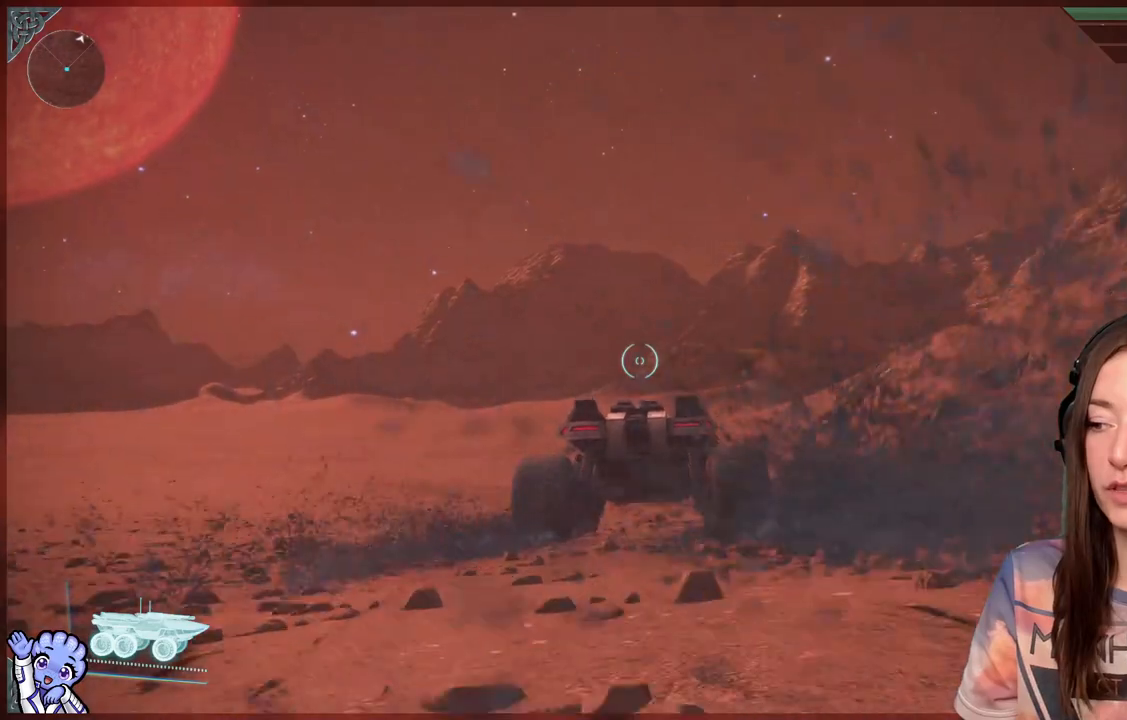
{"buttons": [], "left_stick": "up", "right_stick": "center", "events": [[83, "right_stick", "down"], [150, "right_stick", "down-right"], [250, "right_stick", "center"]]}
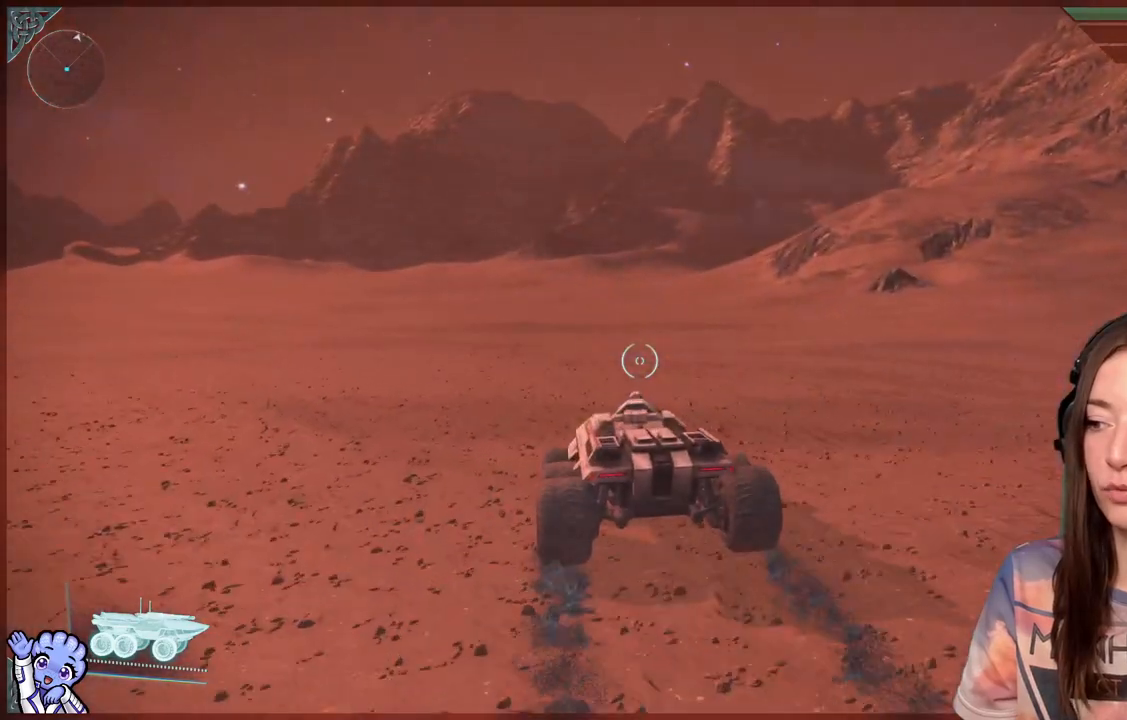
{"buttons": [], "left_stick": "center", "right_stick": "down-left", "events": [[317, "left_stick", "center"], [417, "right_stick", "down-left"]]}
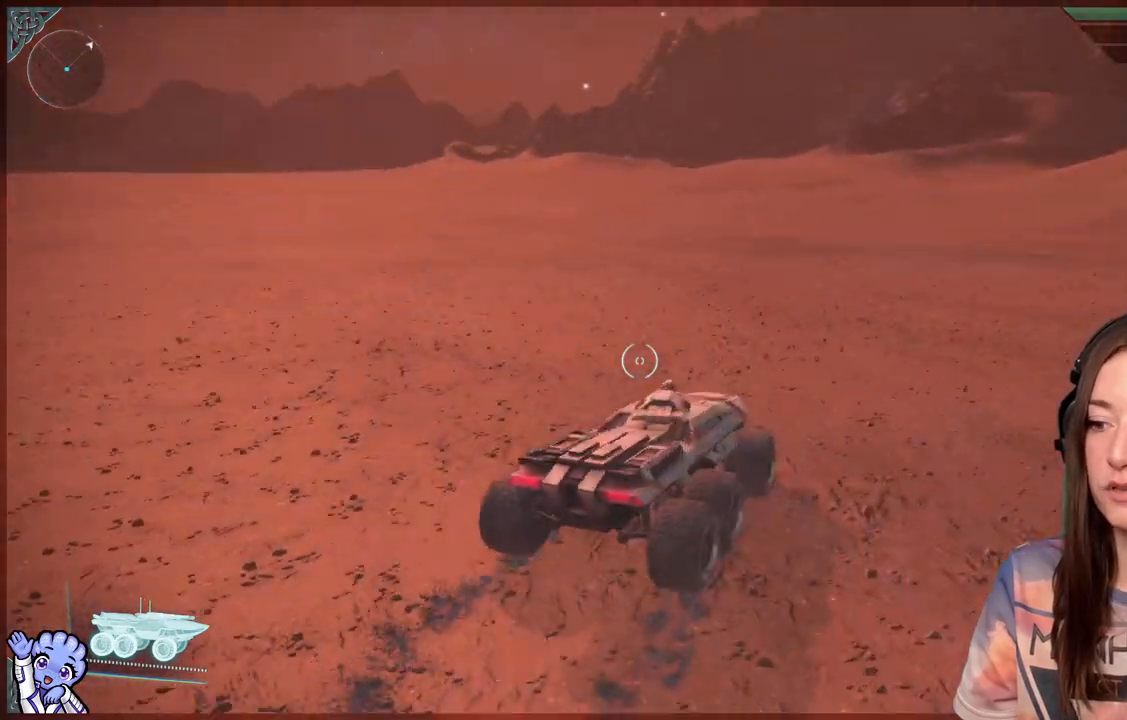
{"buttons": [], "left_stick": "center", "right_stick": "center", "events": [[300, "right_stick", "center"]]}
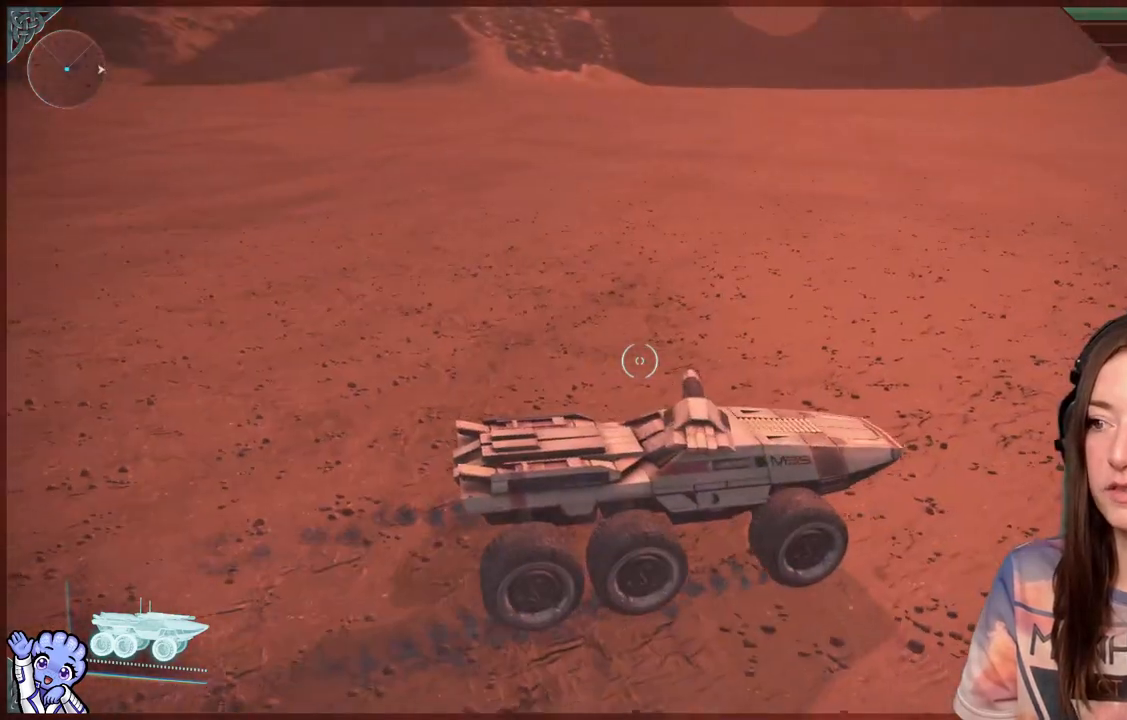
{"buttons": [], "left_stick": "center", "right_stick": "center", "events": [[183, "right_stick", "up"], [350, "right_stick", "center"]]}
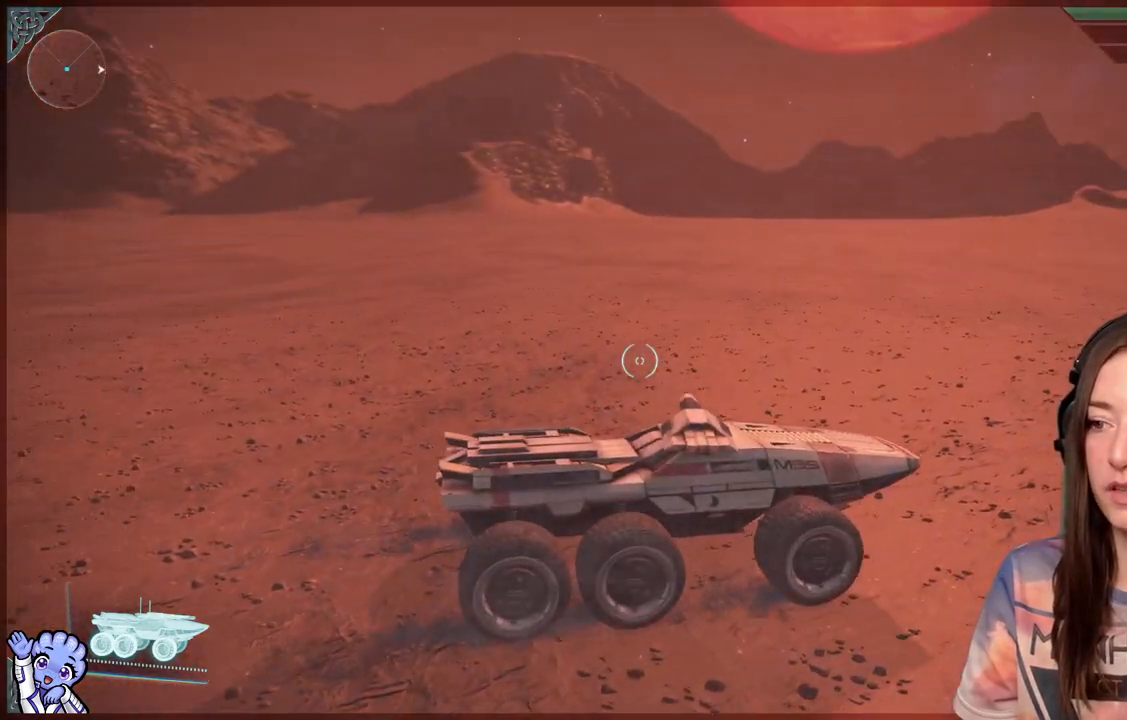
{"buttons": [], "left_stick": "center", "right_stick": "center", "events": []}
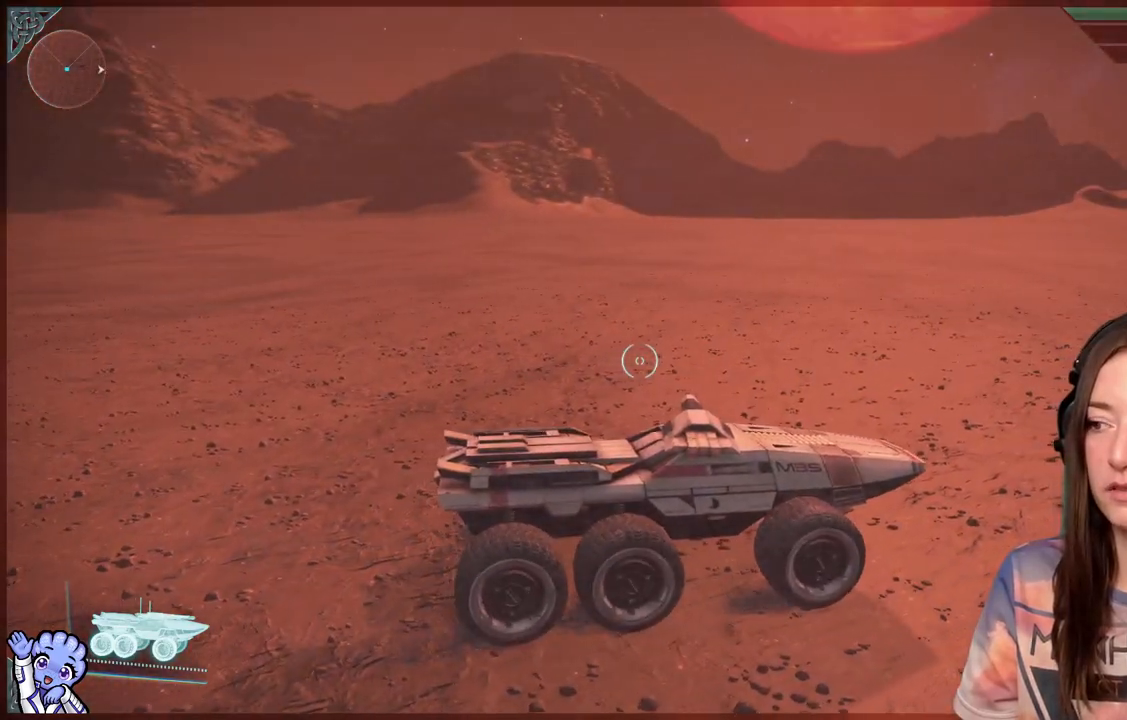
{"buttons": [], "left_stick": "center", "right_stick": "left", "events": [[100, "right_stick", "left"]]}
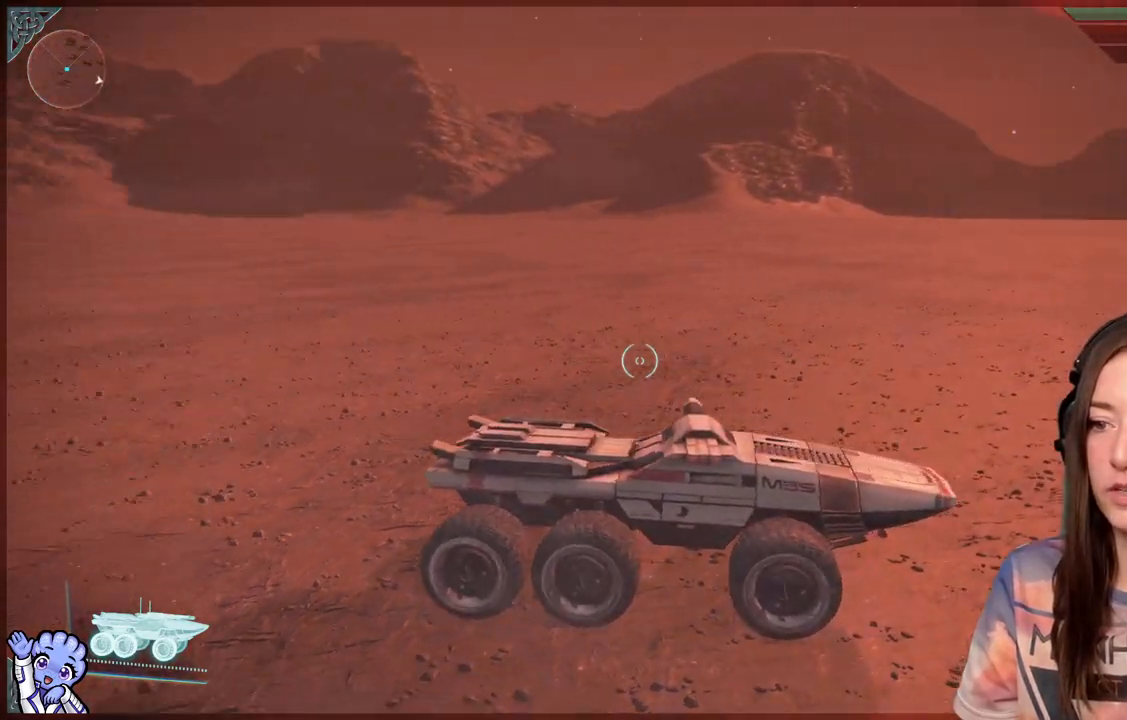
{"buttons": [], "left_stick": "center", "right_stick": "left", "events": []}
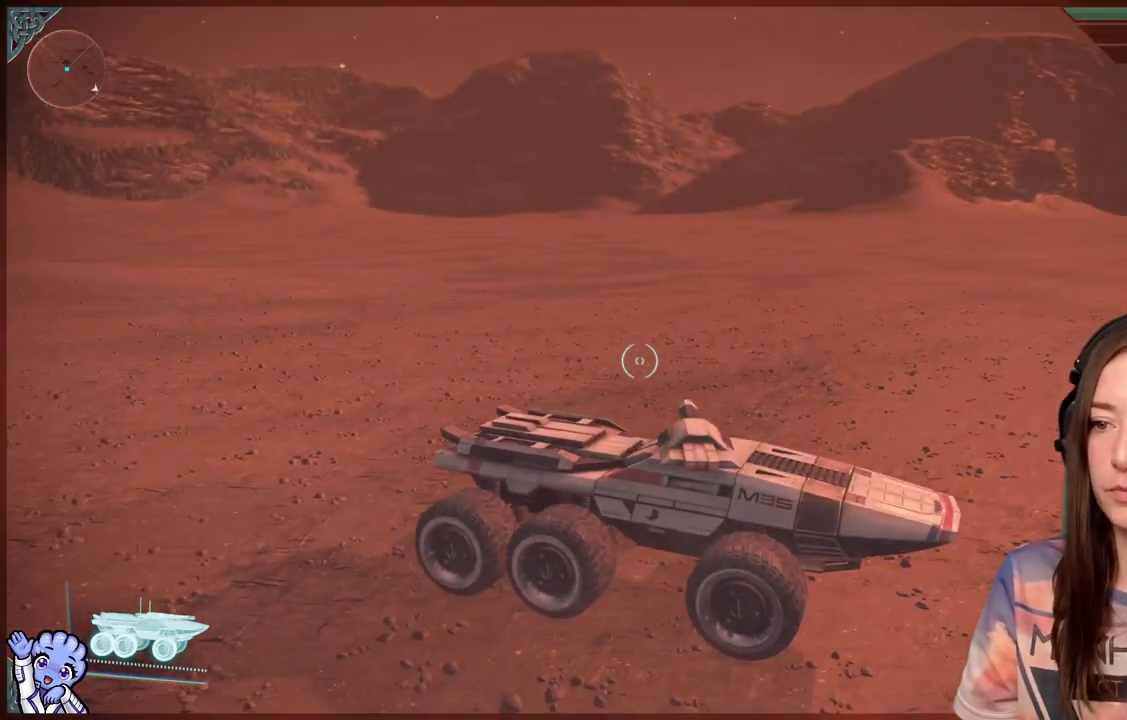
{"buttons": [], "left_stick": "center", "right_stick": "center", "events": [[50, "right_stick", "center"]]}
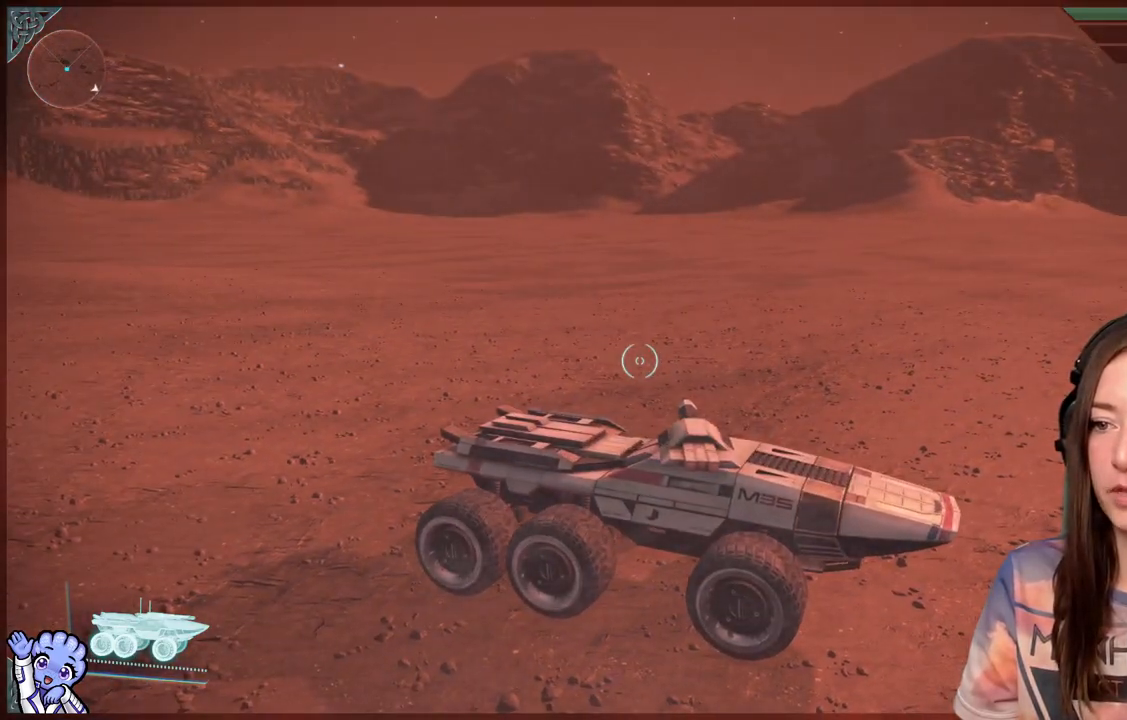
{"buttons": [], "left_stick": "center", "right_stick": "right", "events": [[100, "right_stick", "right"]]}
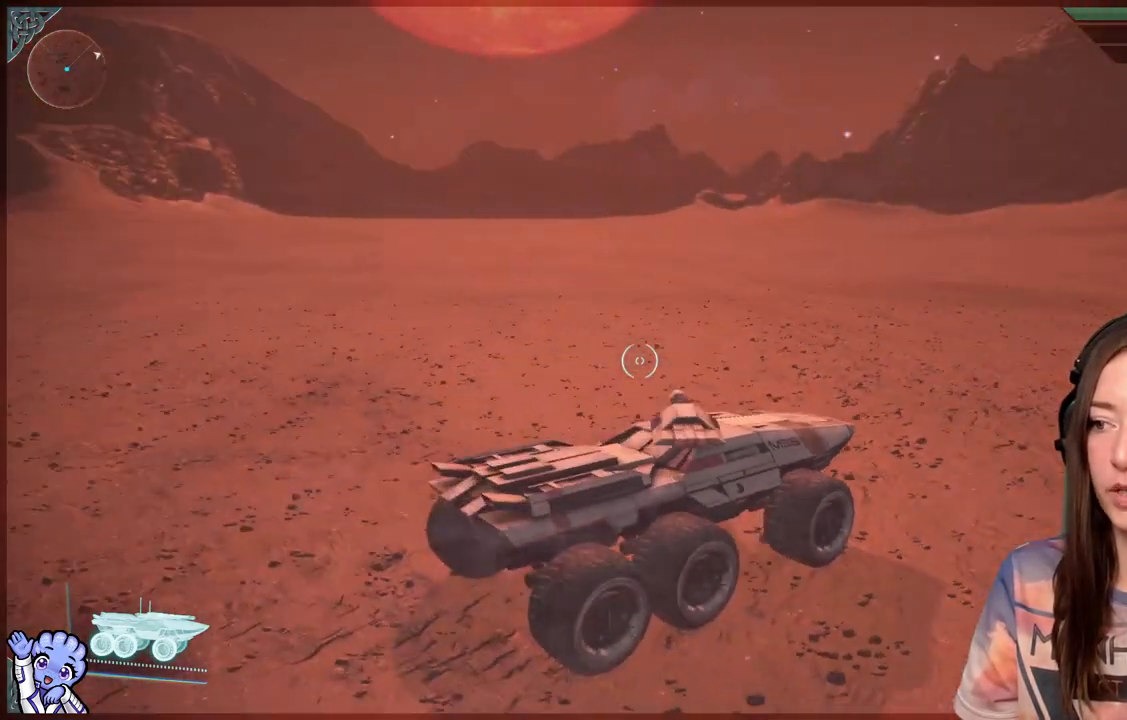
{"buttons": [], "left_stick": "center", "right_stick": "center", "events": [[83, "right_stick", "center"]]}
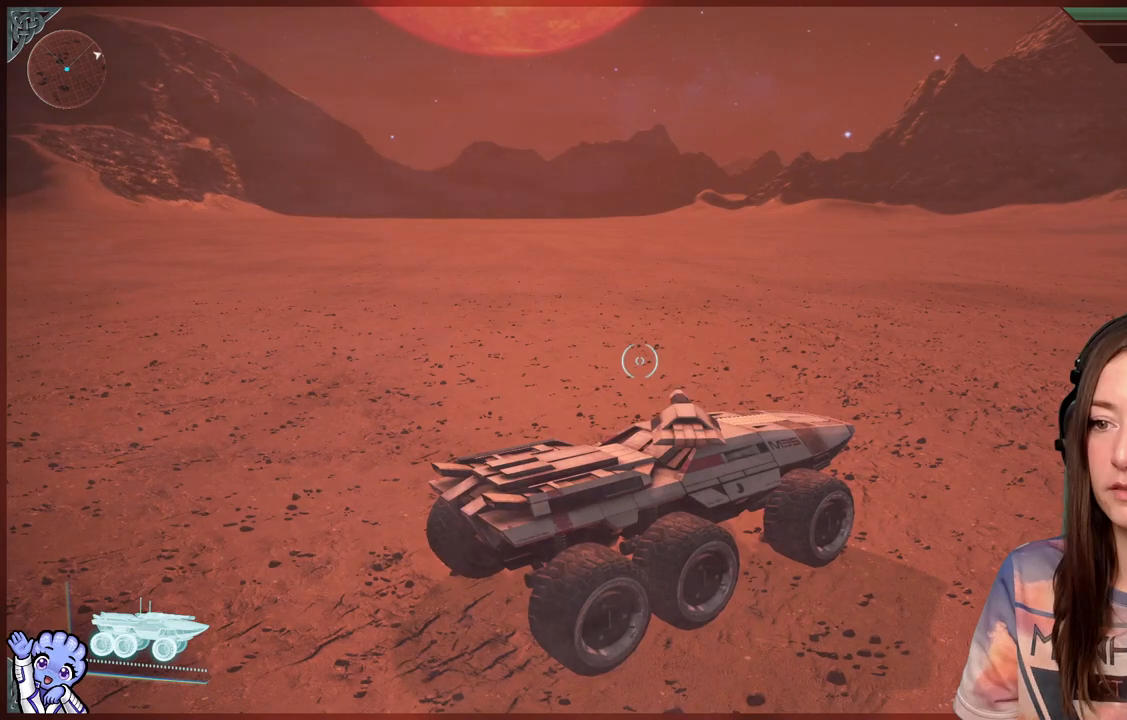
{"buttons": [], "left_stick": "center", "right_stick": "left", "events": [[350, "right_stick", "left"]]}
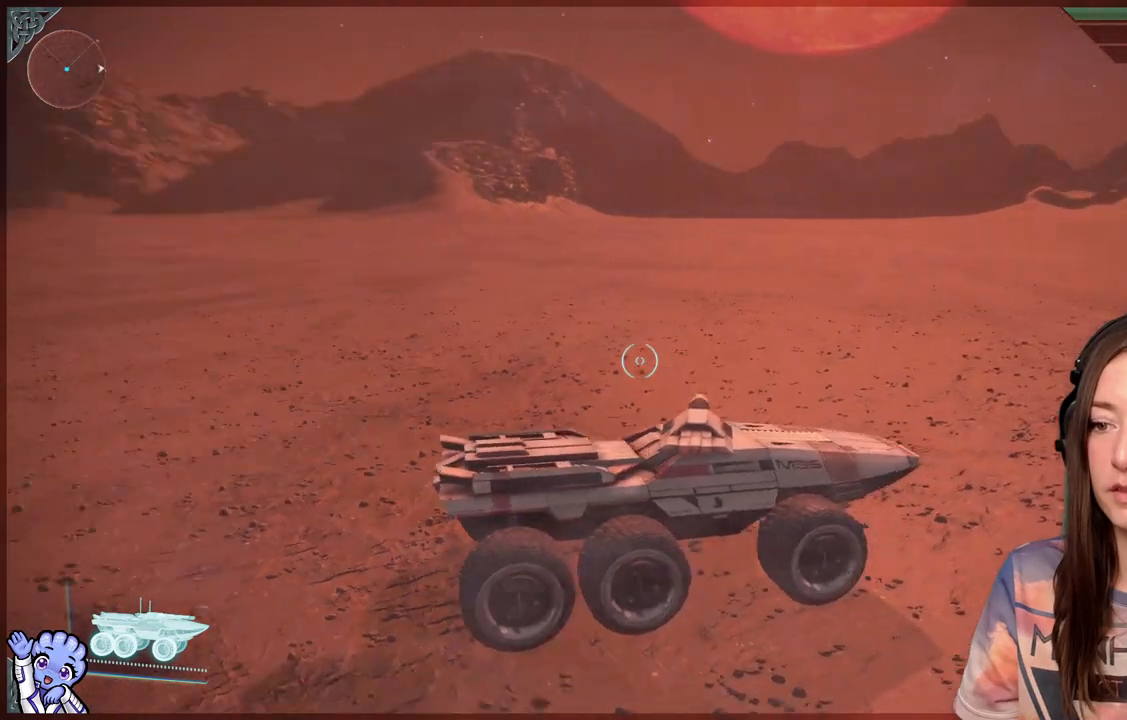
{"buttons": [], "left_stick": "center", "right_stick": "center", "events": [[250, "right_stick", "center"]]}
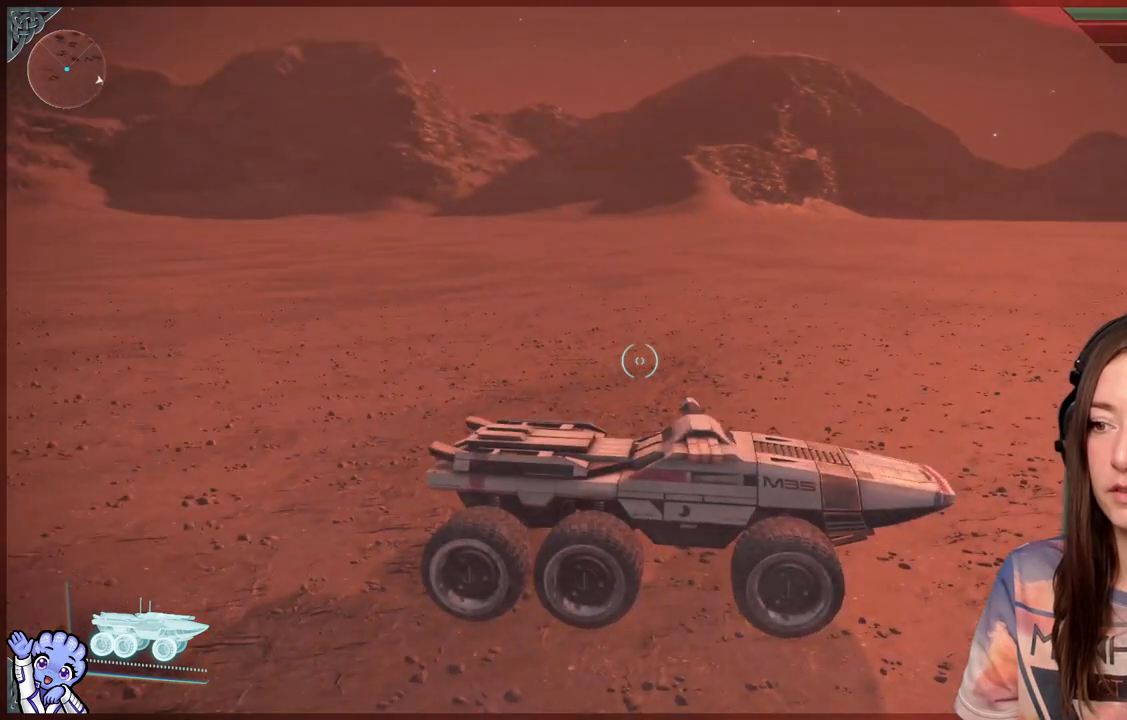
{"buttons": [], "left_stick": "up-right", "right_stick": "right", "events": [[317, "right_stick", "right"], [500, "left_stick", "up-right"]]}
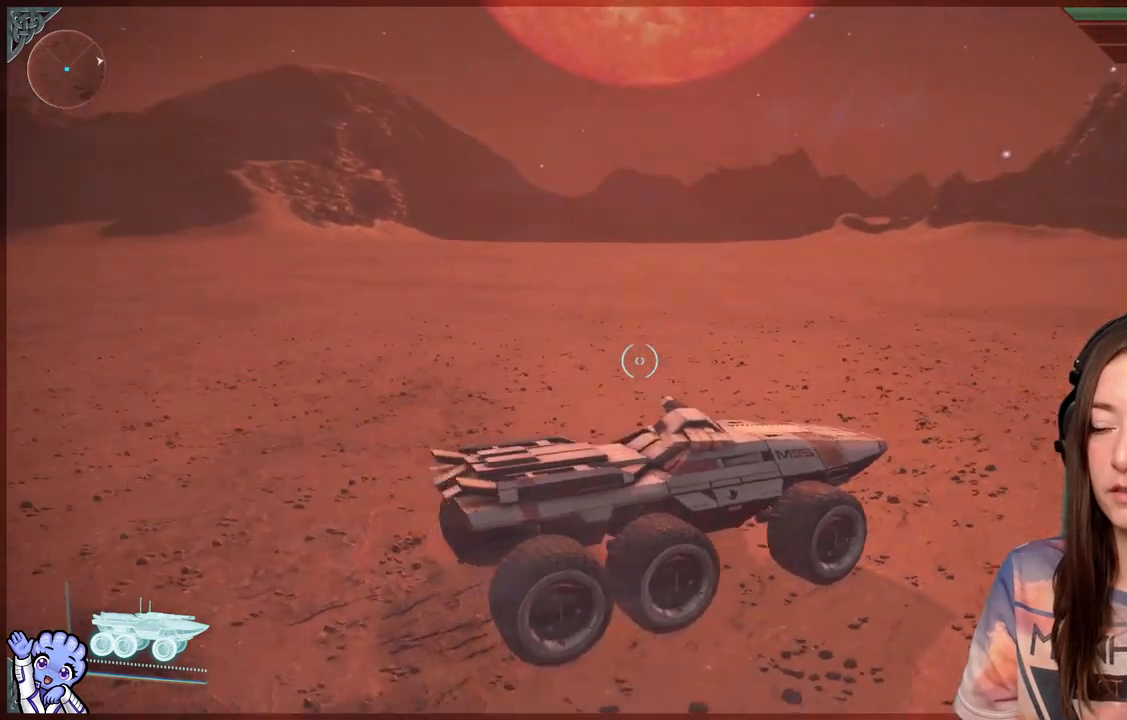
{"buttons": [], "left_stick": "up", "right_stick": "center", "events": [[350, "right_stick", "center"], [400, "left_stick", "up"]]}
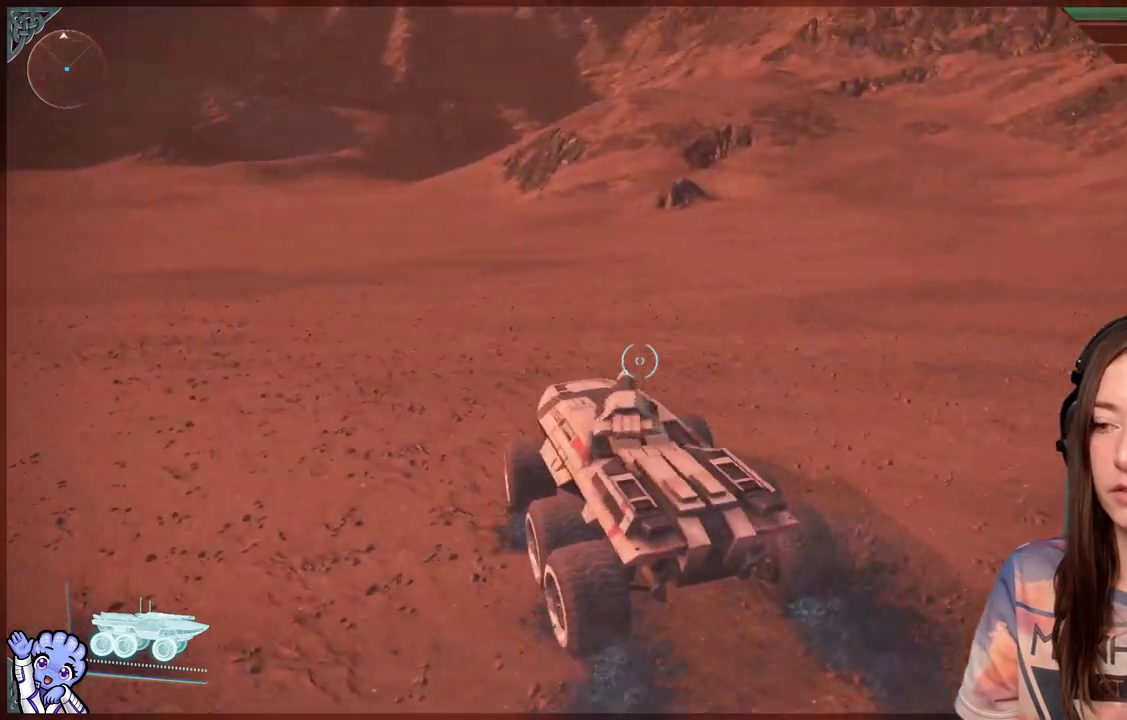
{"buttons": [], "left_stick": "up-left", "right_stick": "left", "events": [[50, "left_stick", "up-left"], [50, "right_stick", "up-right"], [150, "right_stick", "center"], [400, "right_stick", "left"]]}
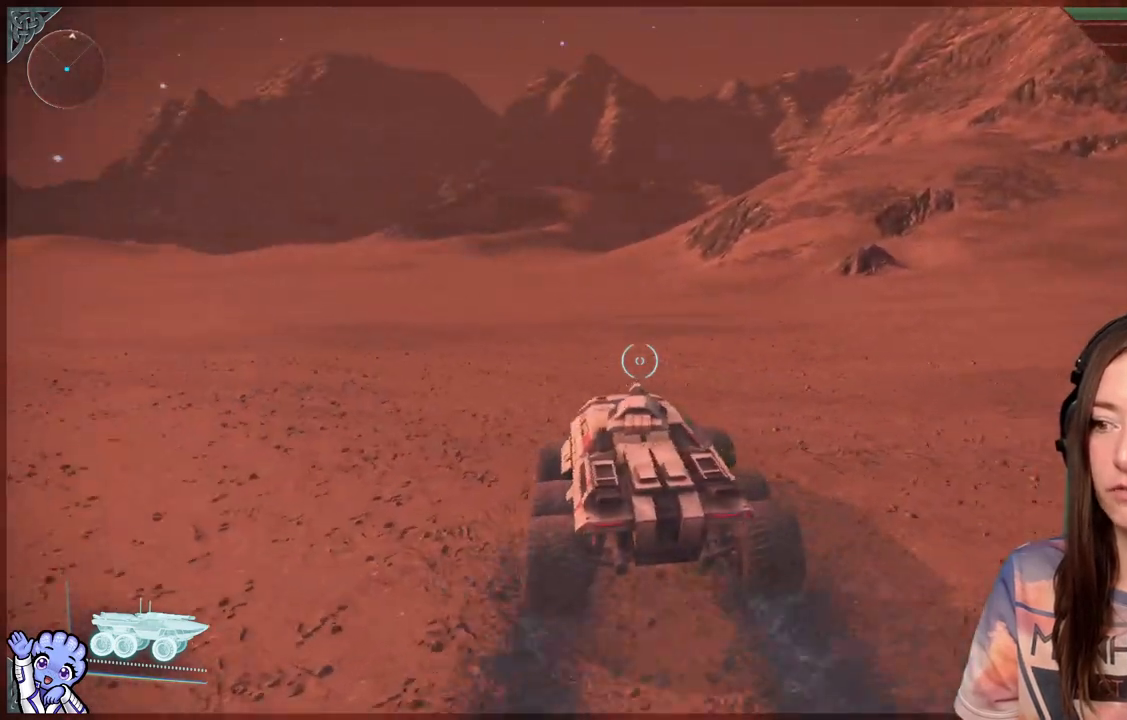
{"buttons": ["L1"], "left_stick": "up-left", "right_stick": "up", "events": [[50, "right_stick", "center"], [433, "L1", "down"], [433, "right_stick", "up"]]}
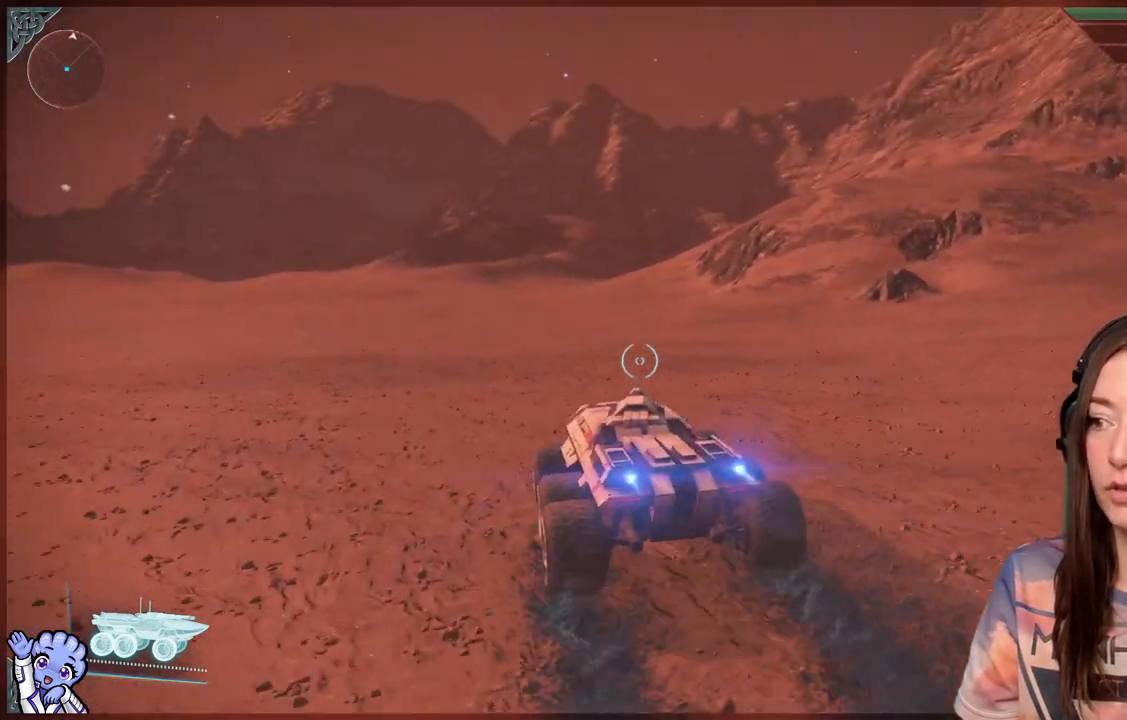
{"buttons": ["L1"], "left_stick": "up", "right_stick": "center", "events": [[33, "right_stick", "center"], [217, "left_stick", "up"]]}
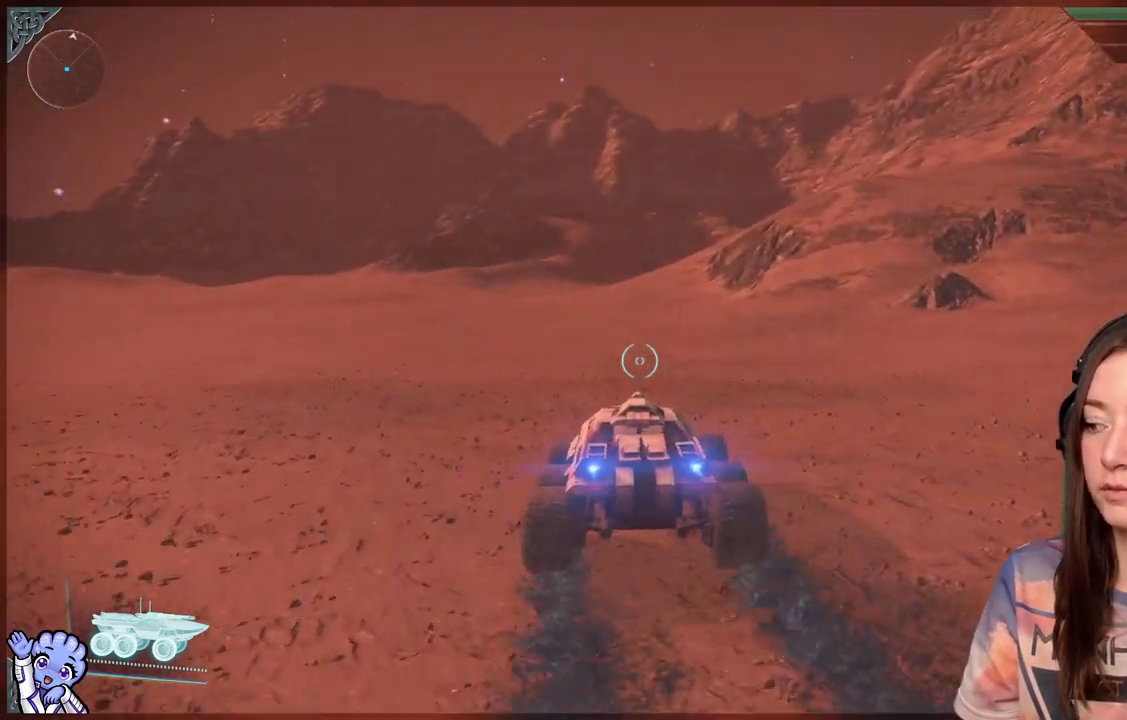
{"buttons": [], "left_stick": "up", "right_stick": "center", "events": [[133, "right_stick", "up-right"], [283, "right_stick", "center"], [383, "L1", "up"]]}
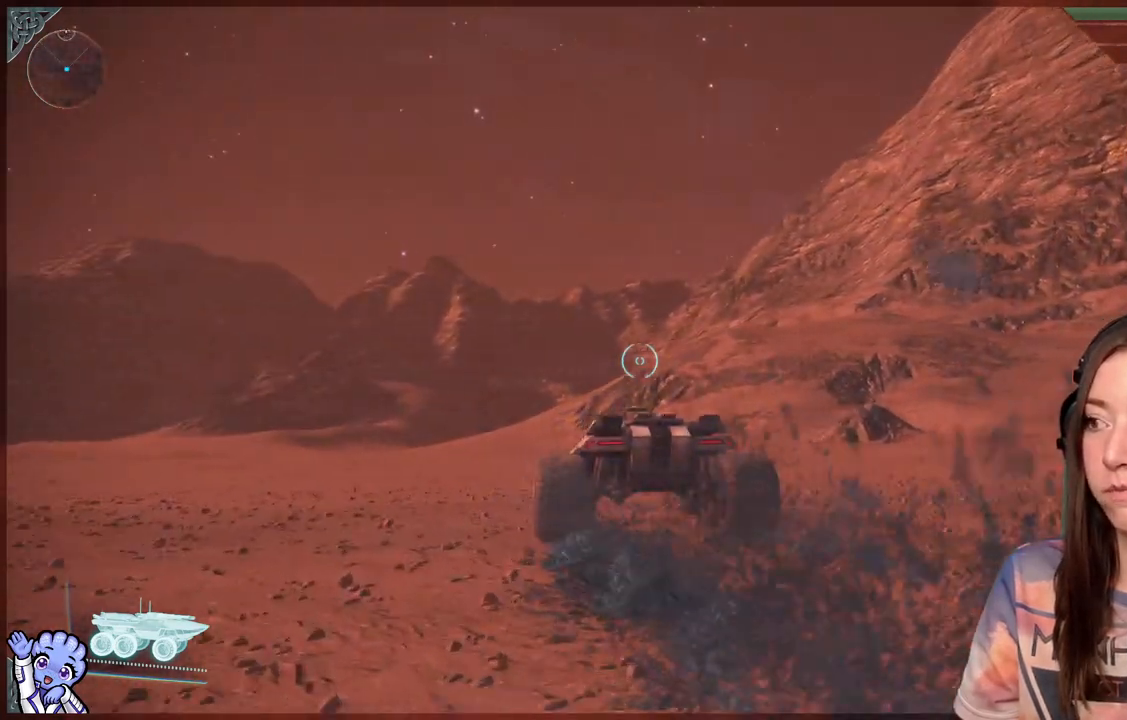
{"buttons": [], "left_stick": "up", "right_stick": "center", "events": [[33, "right_stick", "right"], [133, "right_stick", "center"]]}
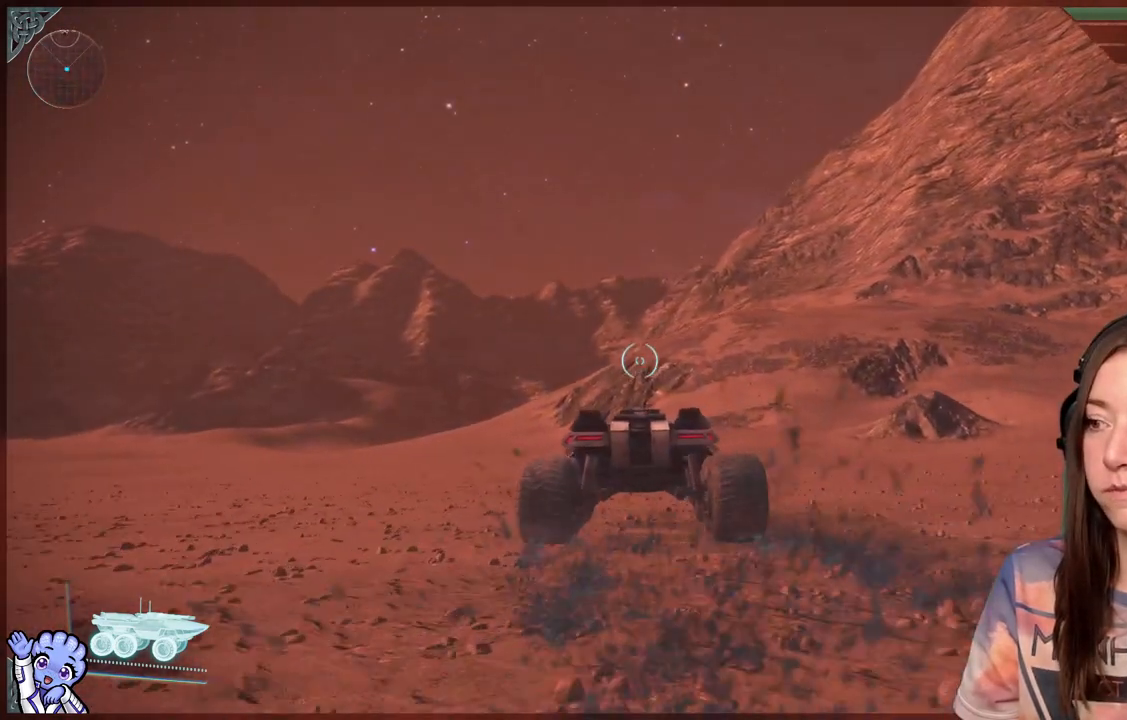
{"buttons": [], "left_stick": "up-right", "right_stick": "center", "events": [[167, "right_stick", "down-right"], [417, "left_stick", "up-right"], [417, "right_stick", "center"]]}
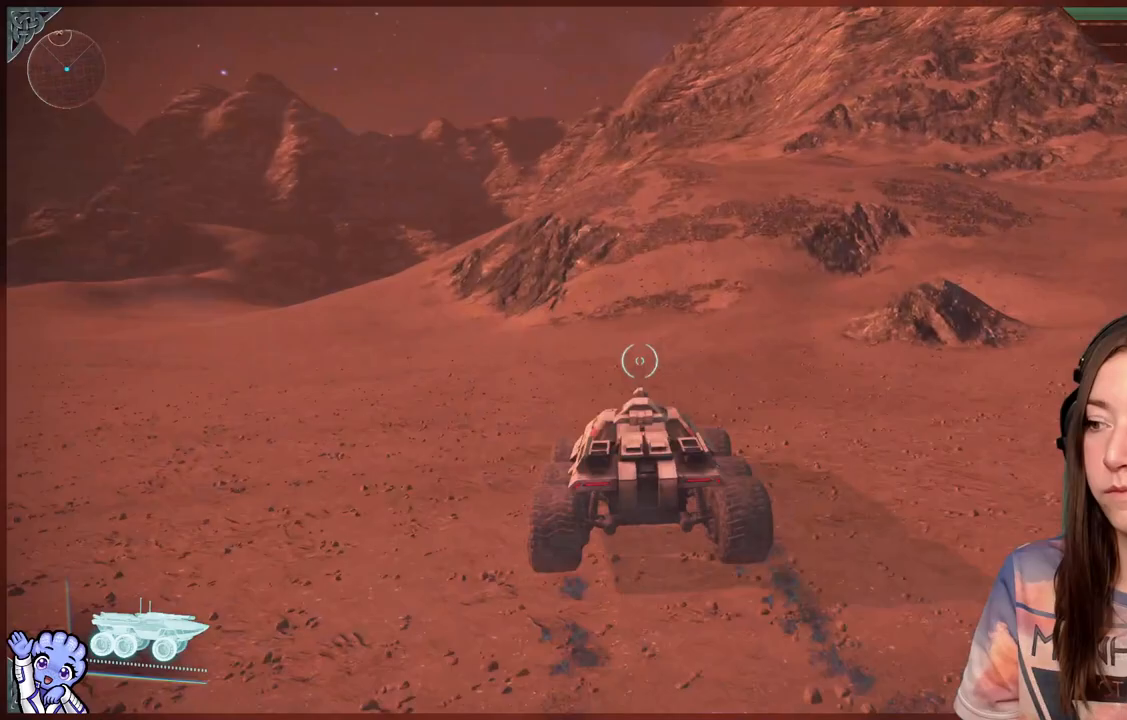
{"buttons": [], "left_stick": "up", "right_stick": "center", "events": [[233, "left_stick", "up"], [367, "right_stick", "up-right"], [467, "right_stick", "center"]]}
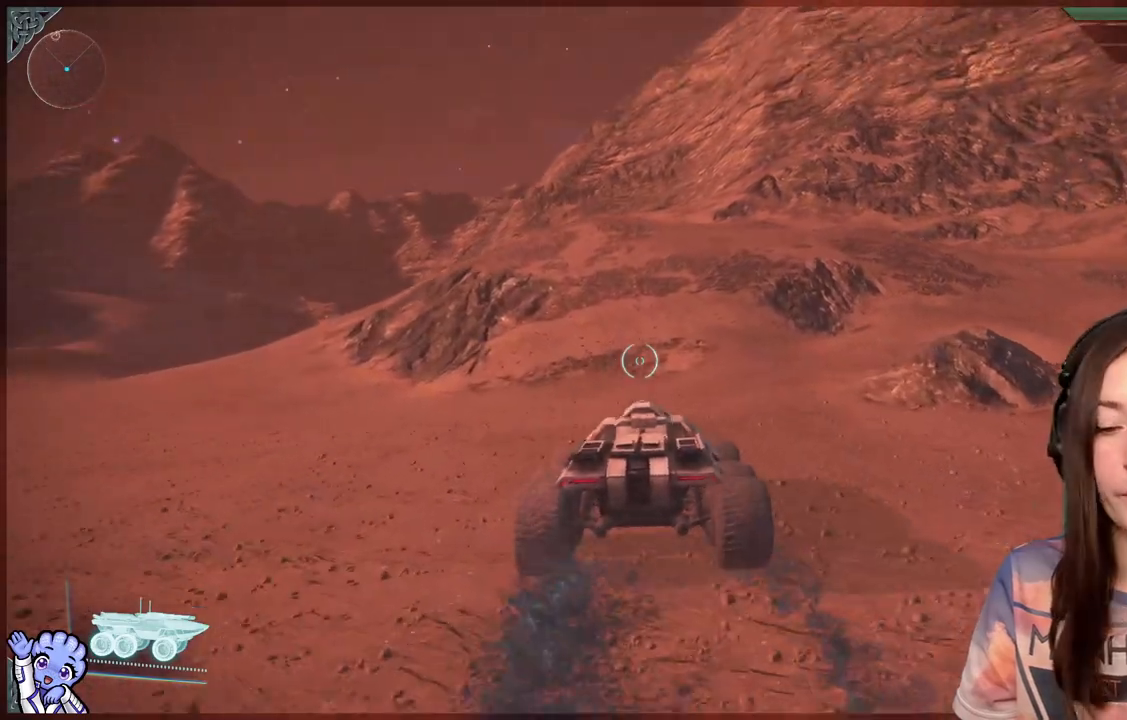
{"buttons": ["L1"], "left_stick": "up", "right_stick": "center", "events": [[417, "L1", "down"]]}